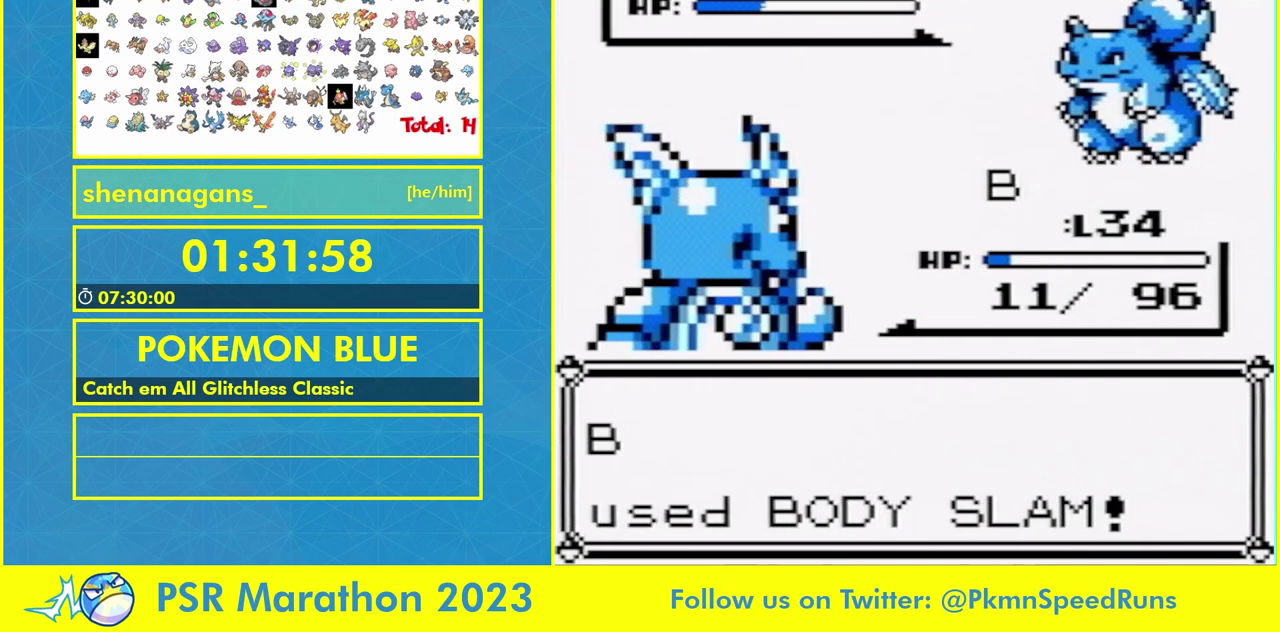
Gameplay with a controller (Nintendo layout); each line is a JSON object with the inputs held at the frame after it. "events" lists button and stick changes between this image and that frame as [ms after this image, input, new state], when the widget could be followed in between. Not read: B L3 R1 R3 SELECT START.
{"buttons": [], "events": [[100, "A", "up"], [200, "A", "down"], [300, "A", "up"], [400, "A", "down"], [467, "A", "up"]]}
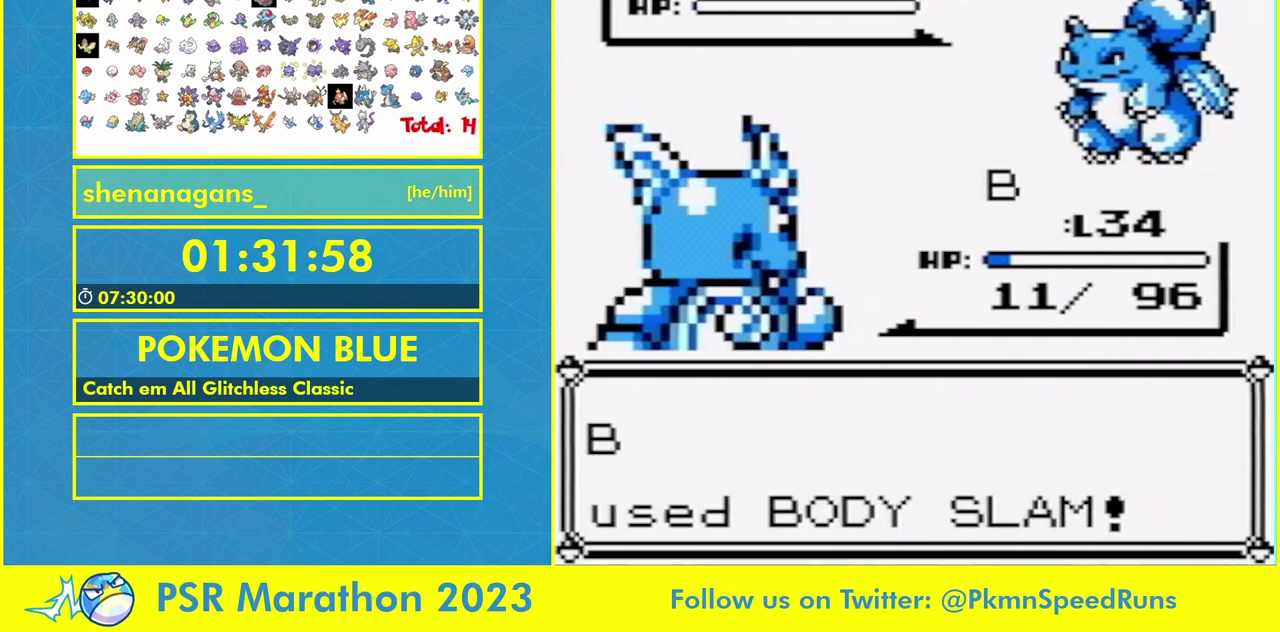
{"buttons": [], "events": [[33, "A", "down"], [267, "A", "up"], [333, "A", "down"], [400, "A", "up"]]}
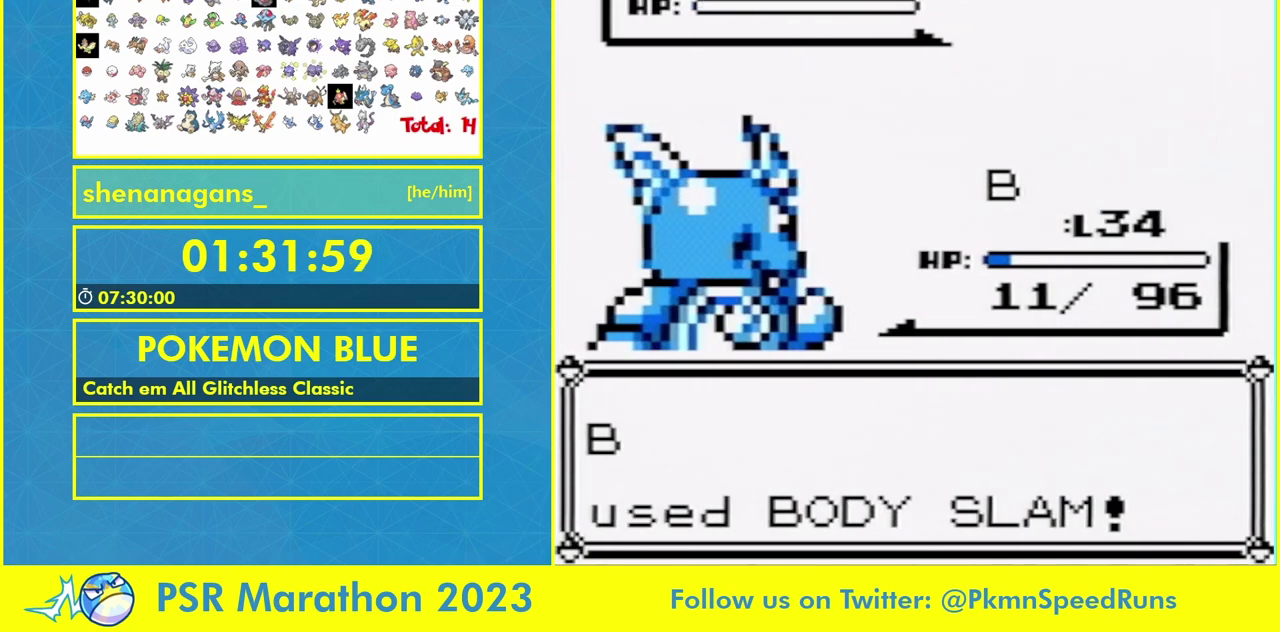
{"buttons": ["A"]}
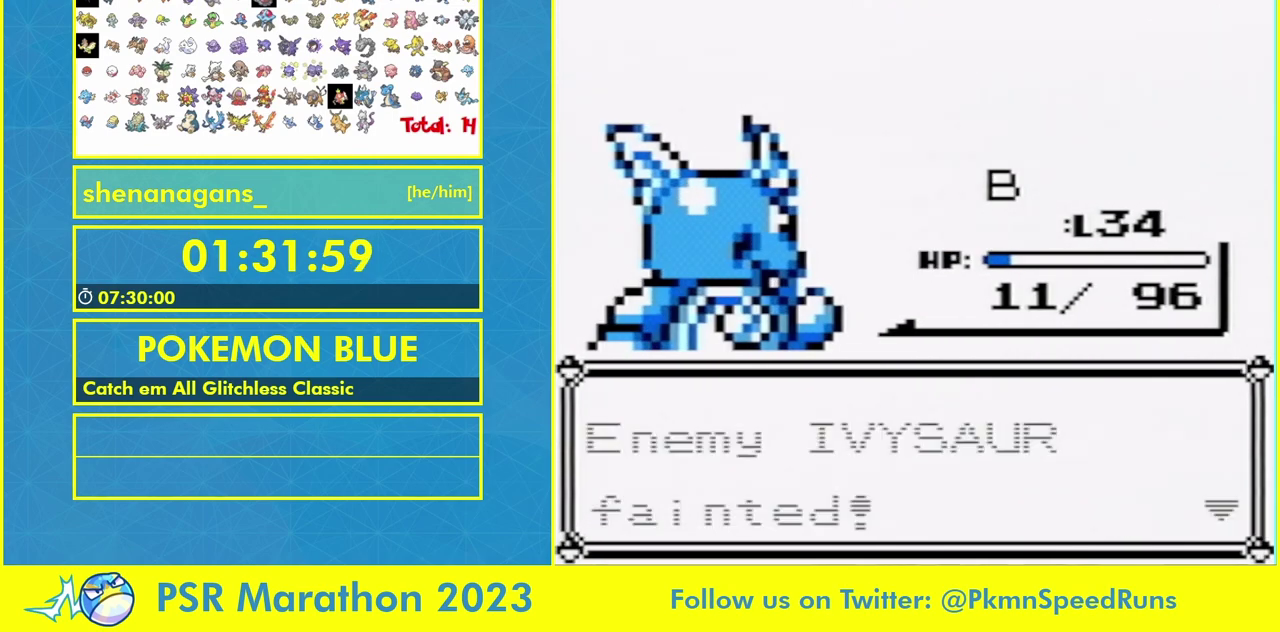
{"buttons": ["A"]}
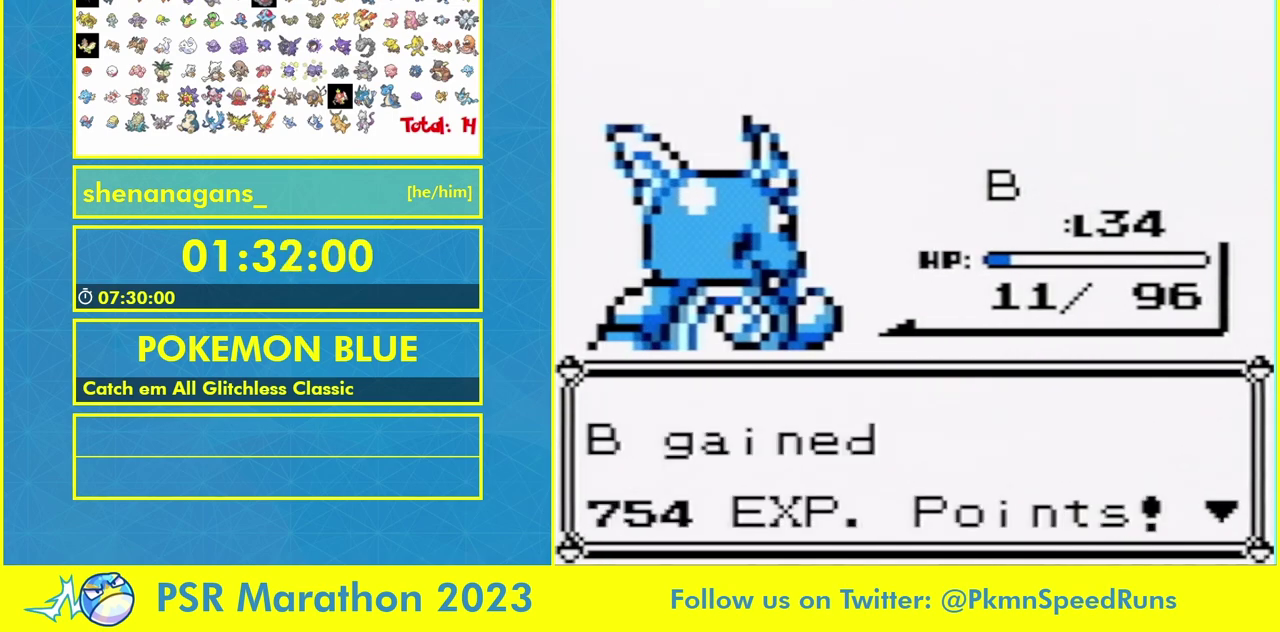
{"buttons": ["A"], "events": [[33, "A", "up"], [133, "A", "down"], [200, "A", "up"], [500, "A", "down"]]}
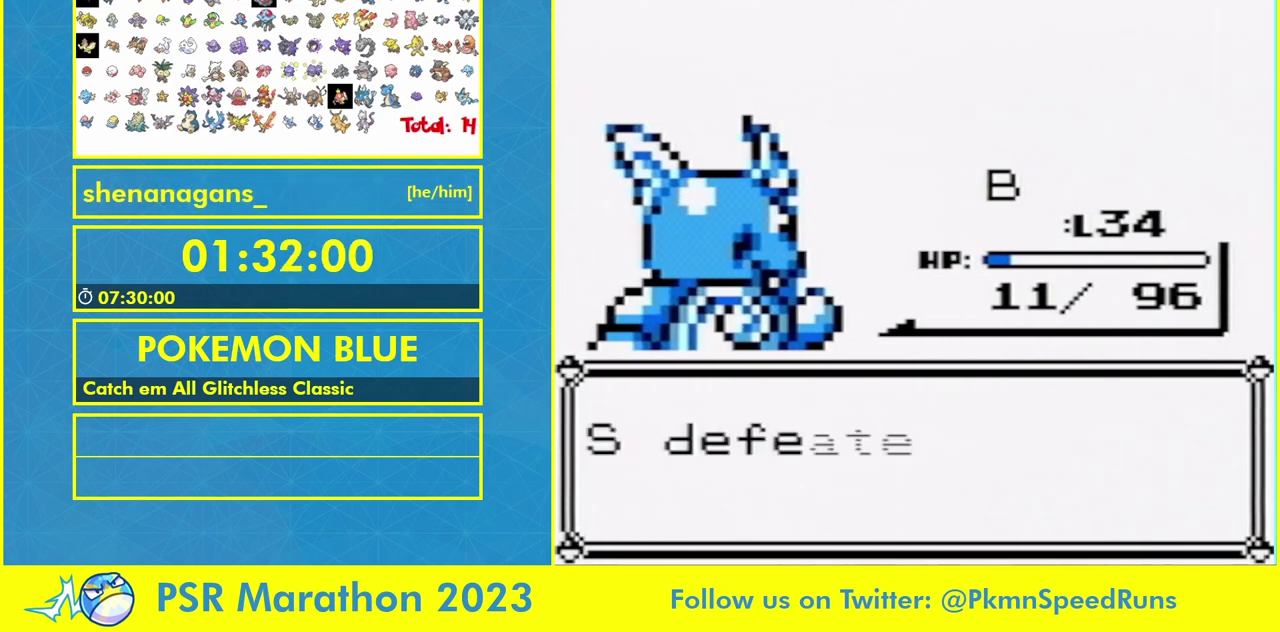
{"buttons": [], "events": [[167, "A", "up"], [367, "A", "down"], [433, "A", "up"]]}
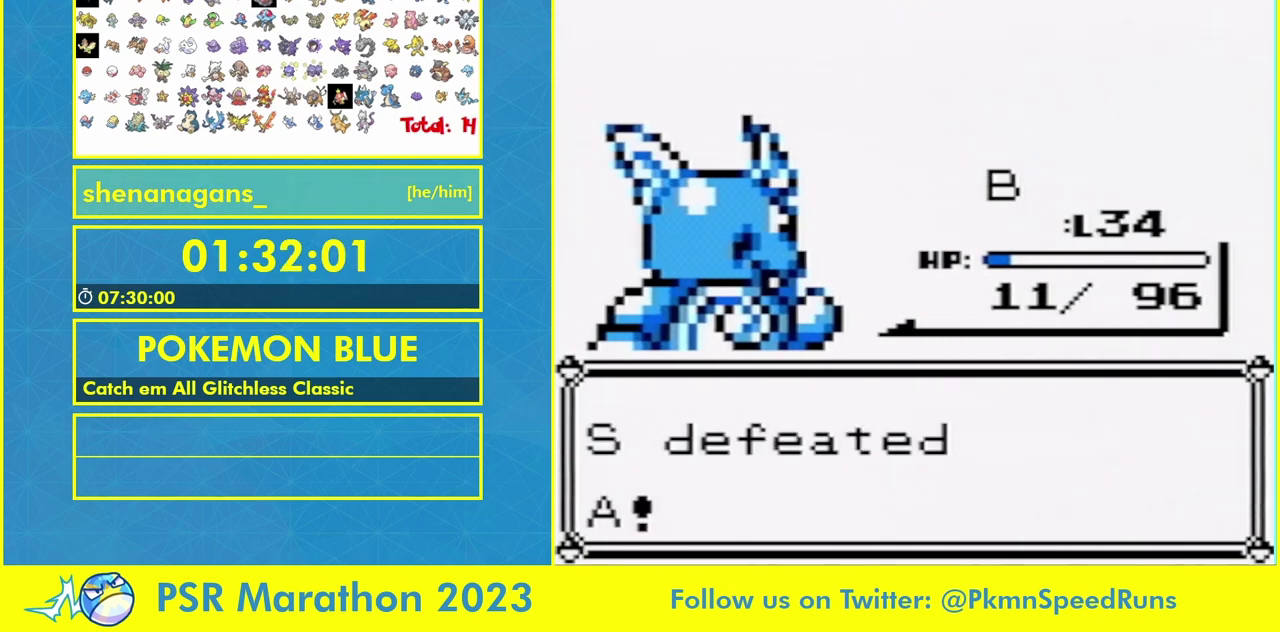
{"buttons": [], "events": []}
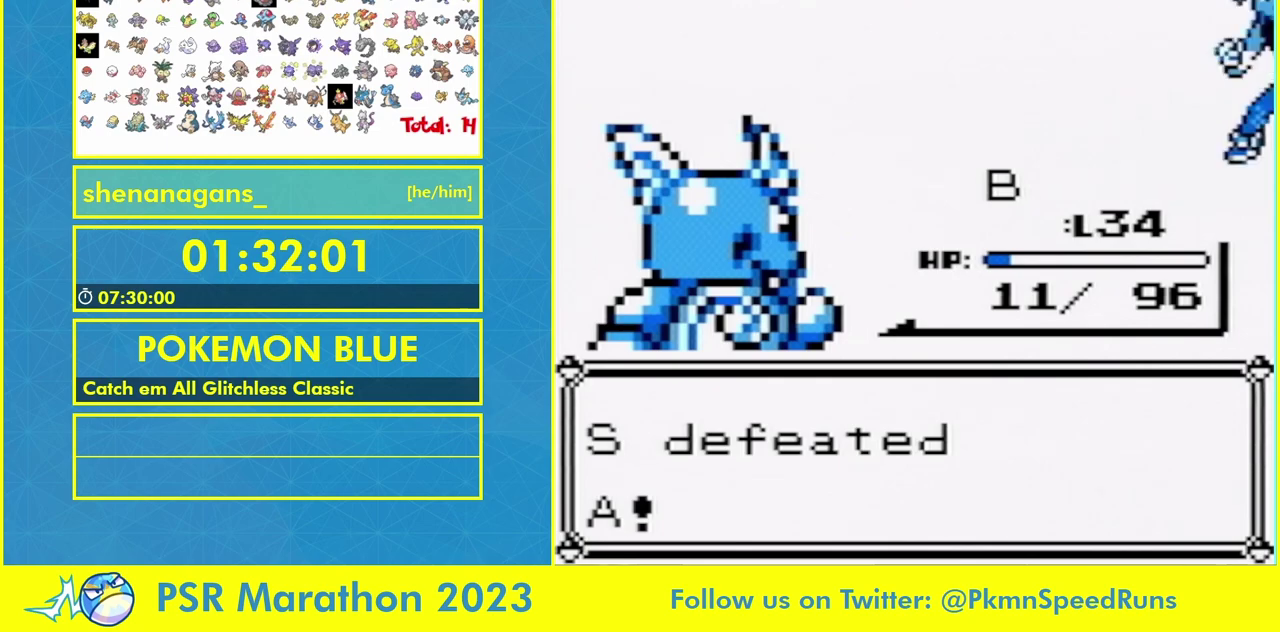
{"buttons": [], "events": []}
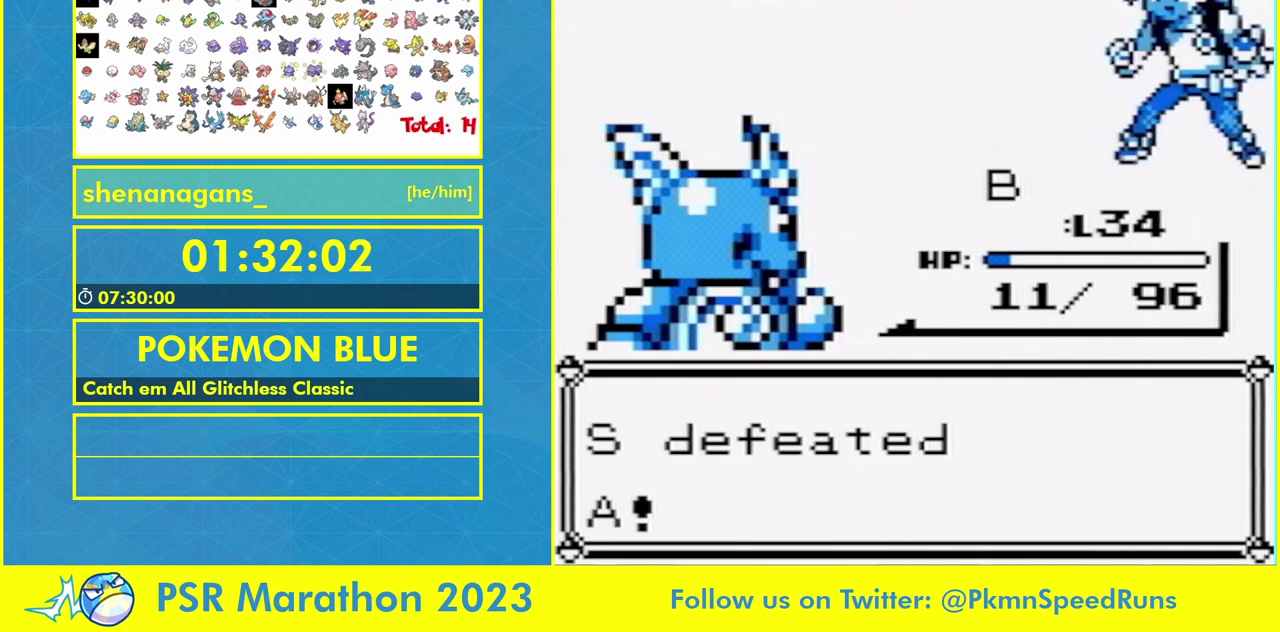
{"buttons": [], "events": []}
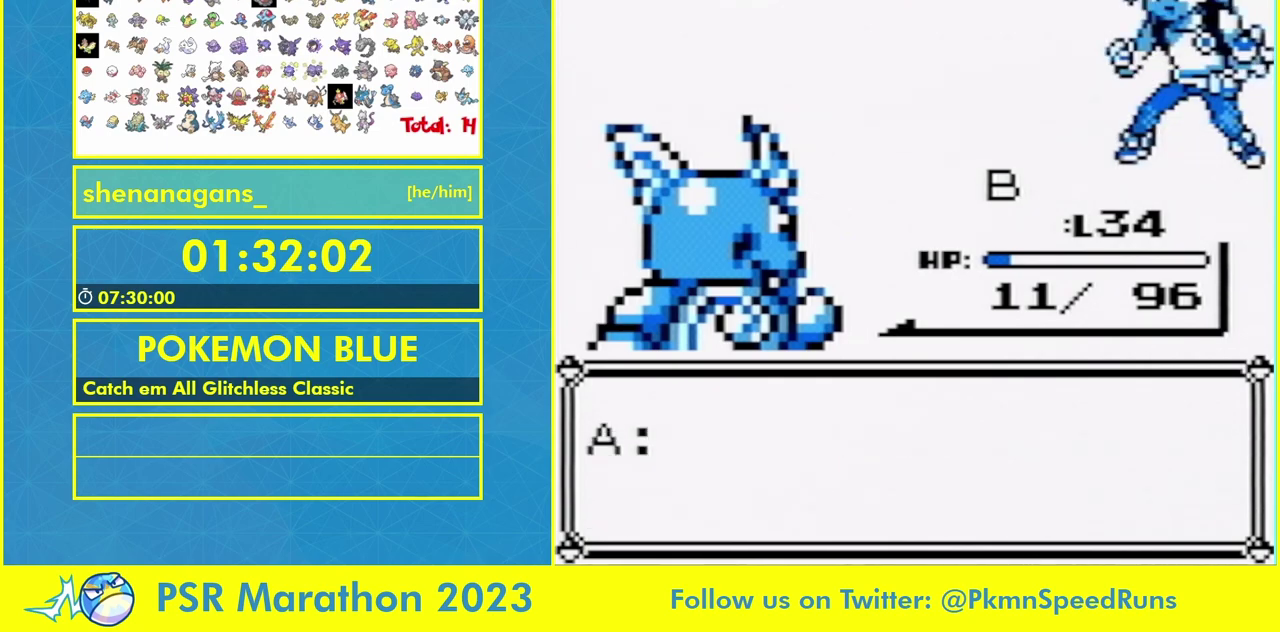
{"buttons": [], "events": []}
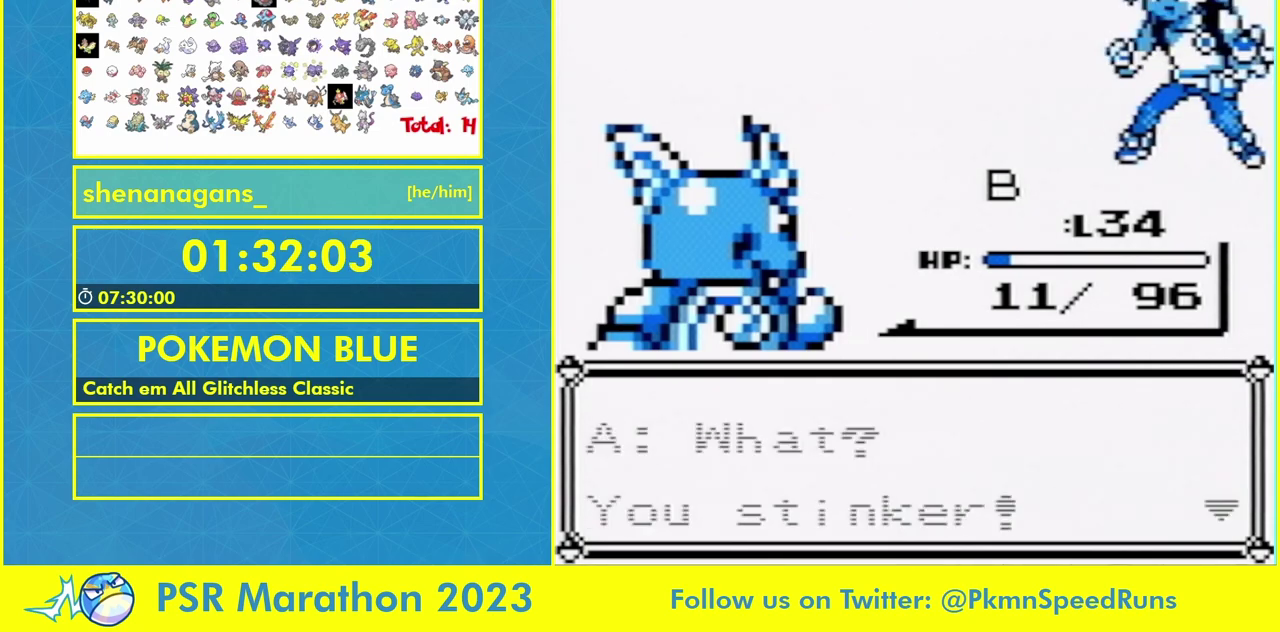
{"buttons": [], "events": []}
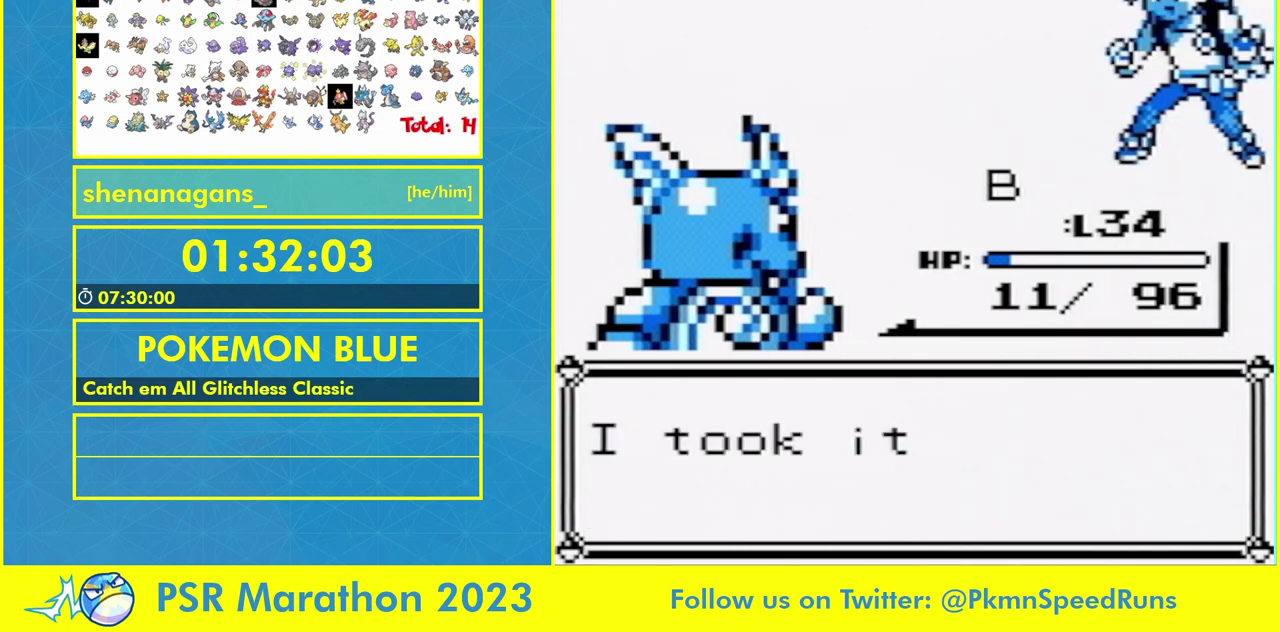
{"buttons": [], "events": []}
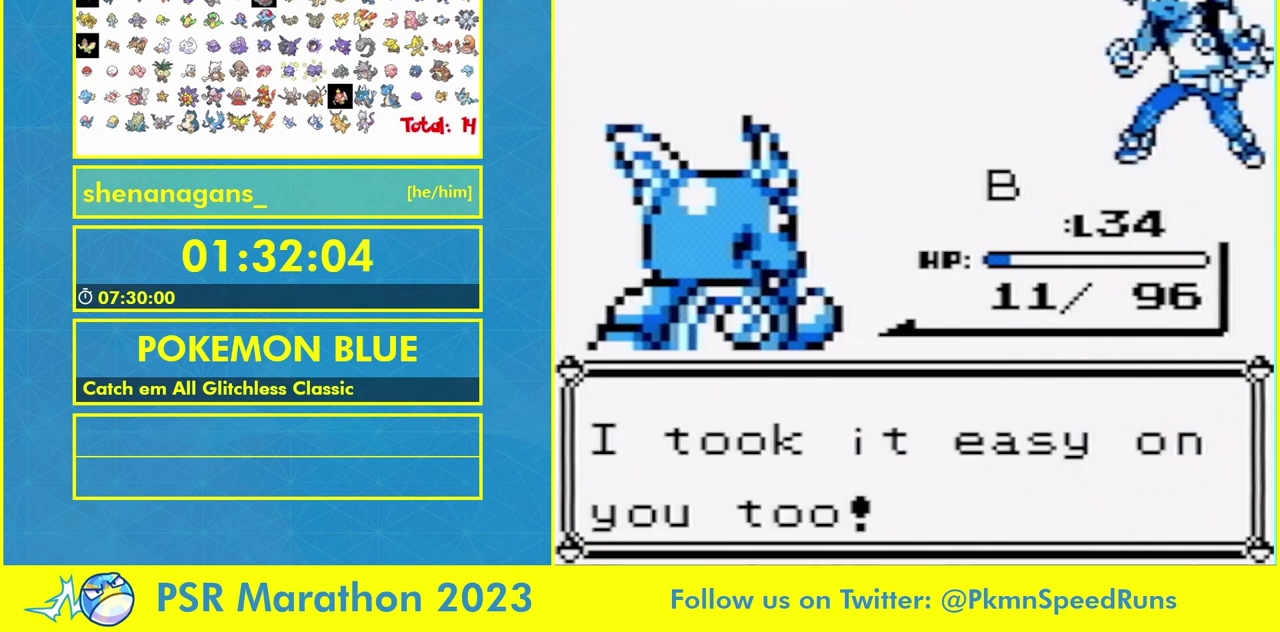
{"buttons": [], "events": []}
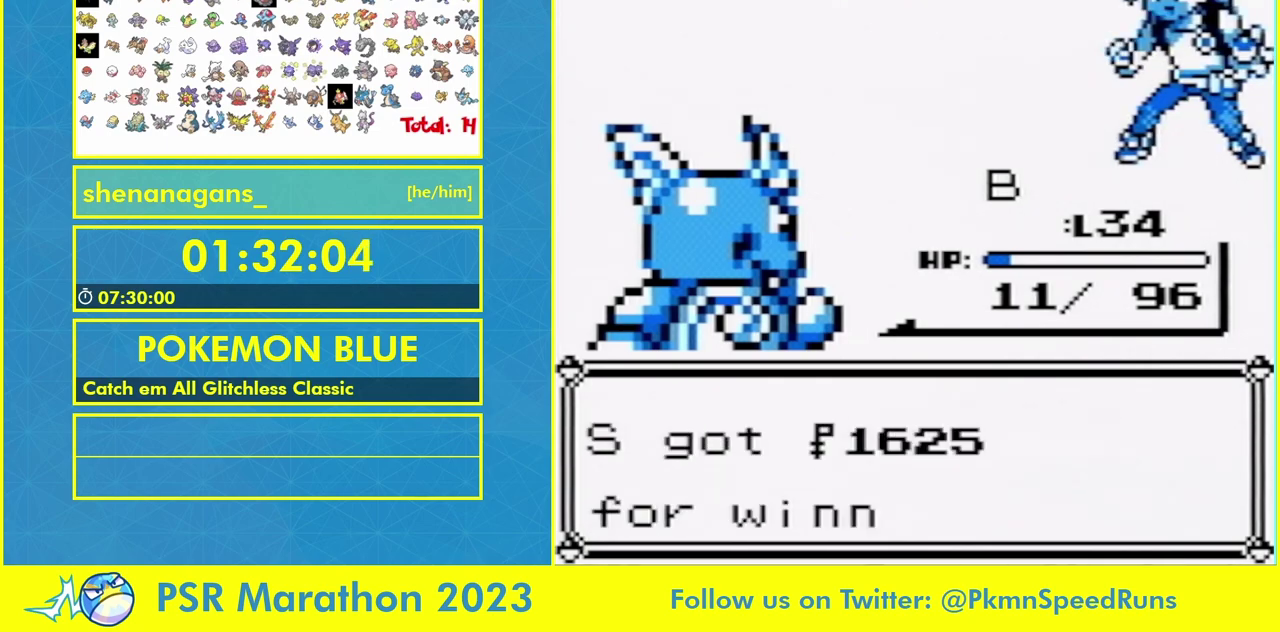
{"buttons": ["L1"], "events": [[467, "L1", "down"]]}
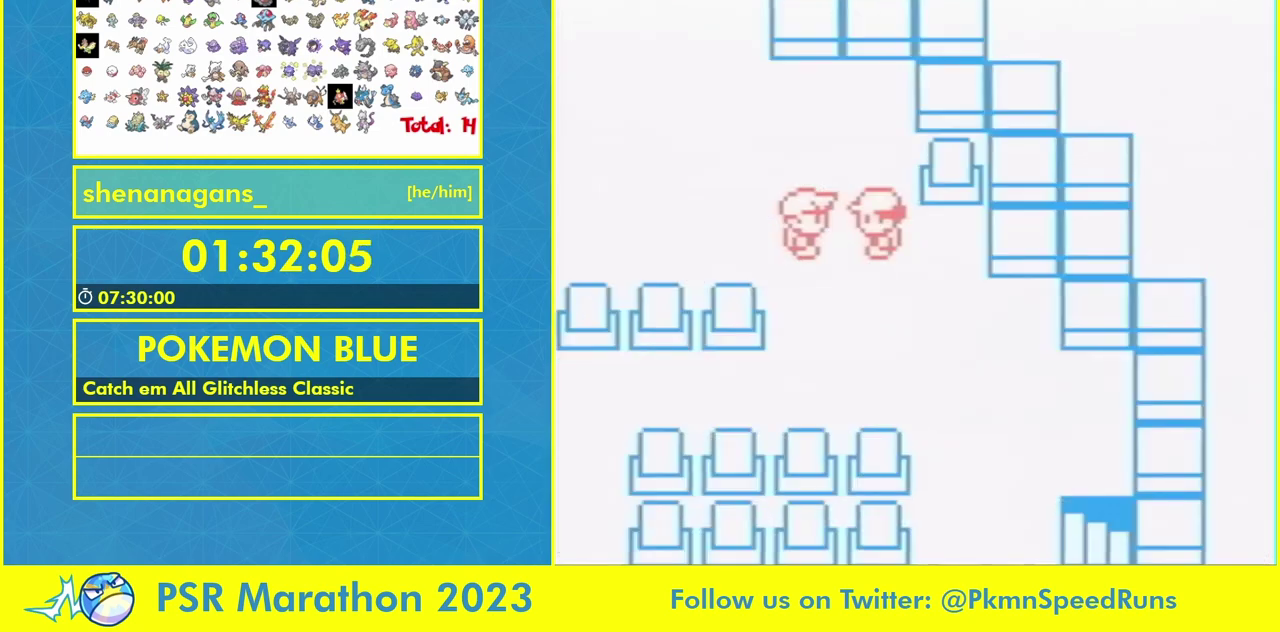
{"buttons": ["A", "L1", "DPAD_DOWN"], "events": [[100, "A", "down"], [100, "DPAD_DOWN", "down"]]}
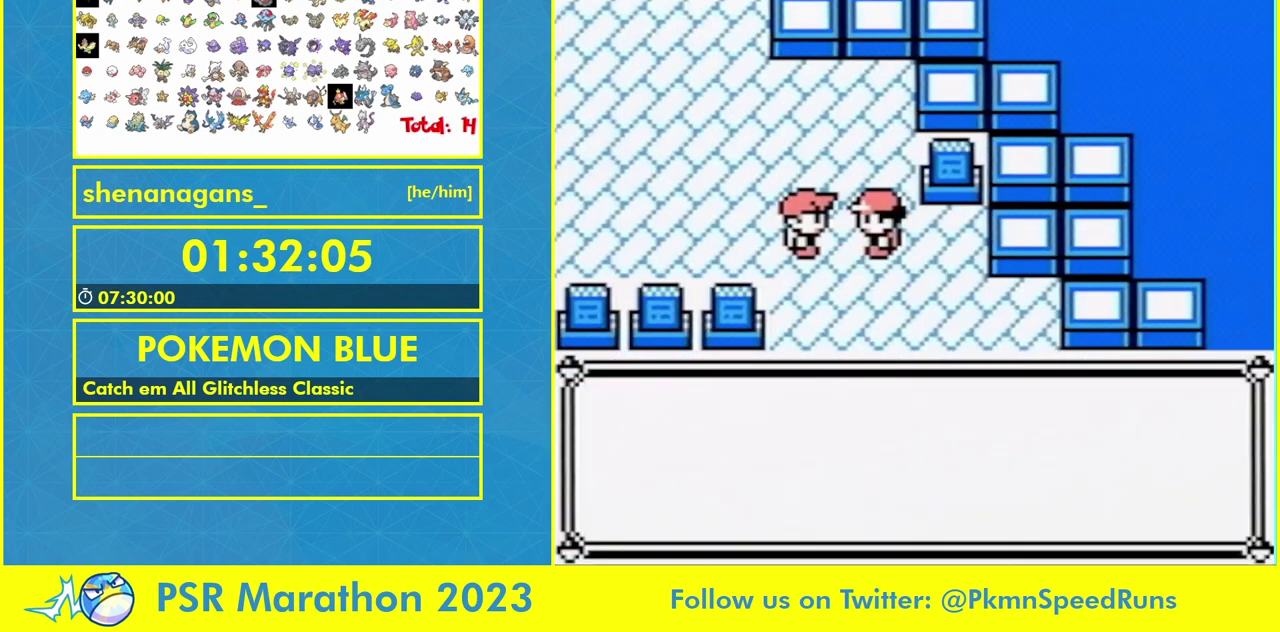
{"buttons": ["A", "L1", "DPAD_DOWN"], "events": []}
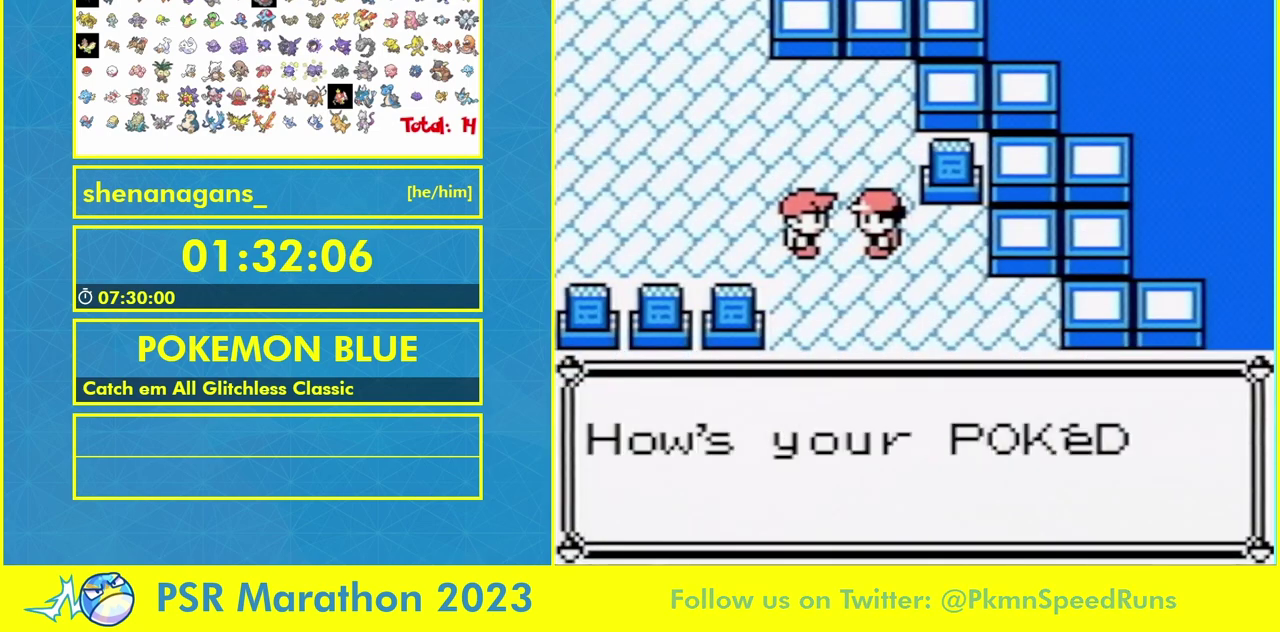
{"buttons": ["A", "L1", "DPAD_DOWN"], "events": []}
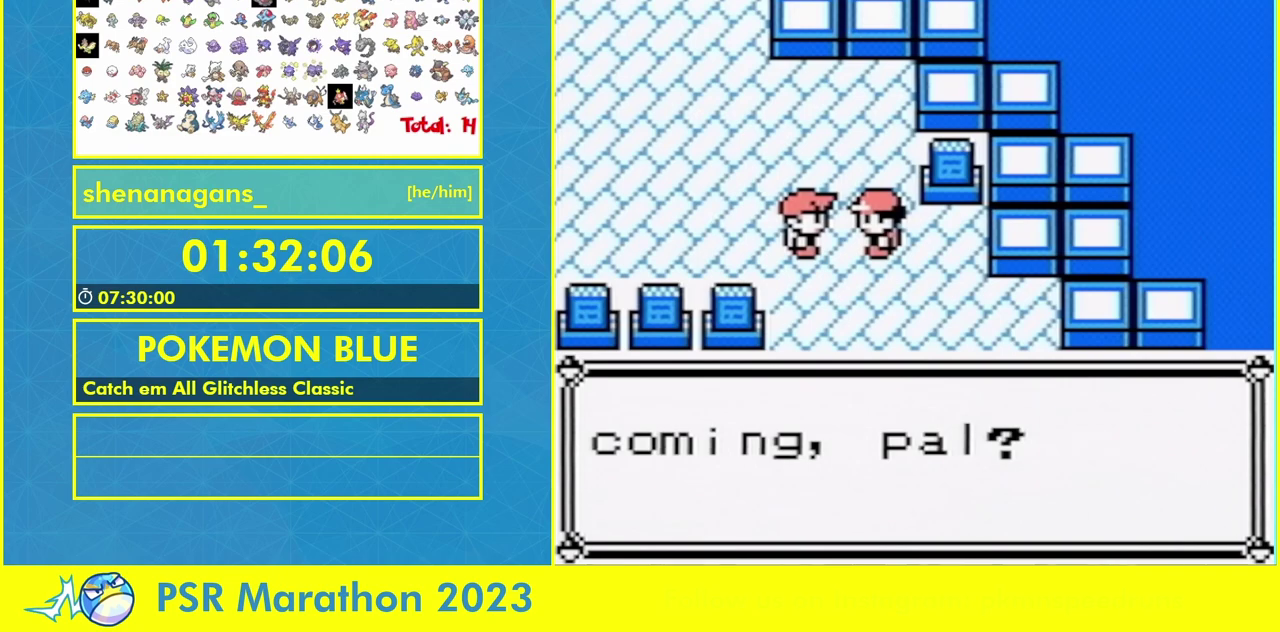
{"buttons": ["A", "L1", "DPAD_DOWN"], "events": []}
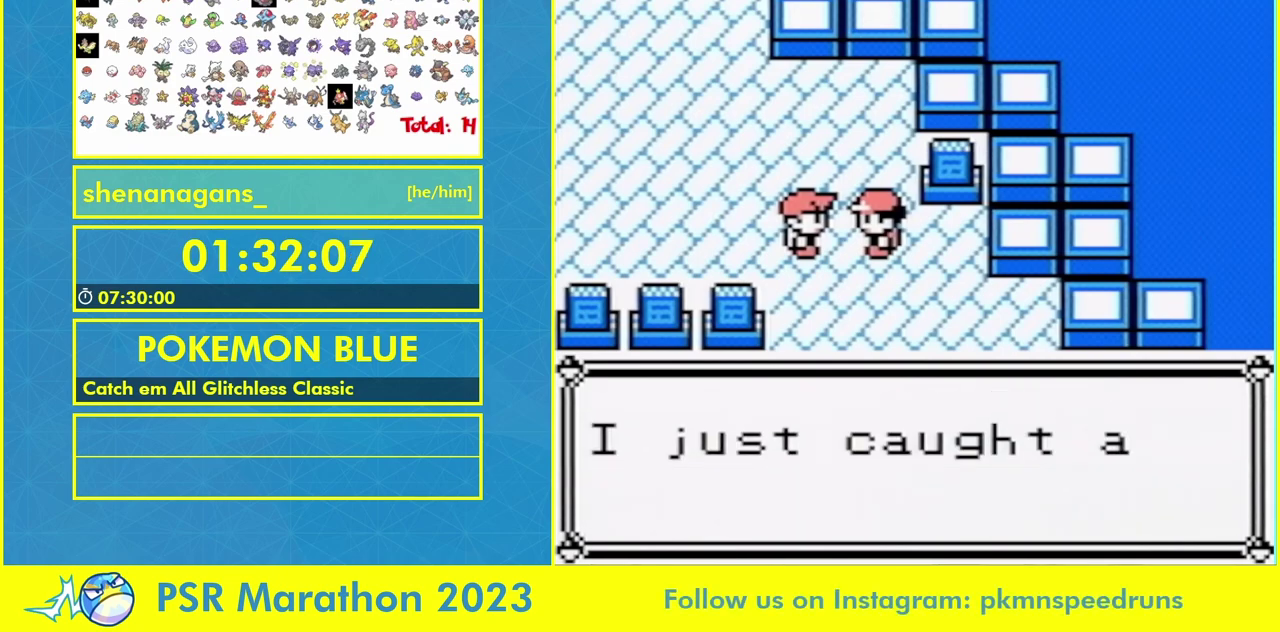
{"buttons": ["A", "L1", "DPAD_DOWN"], "events": []}
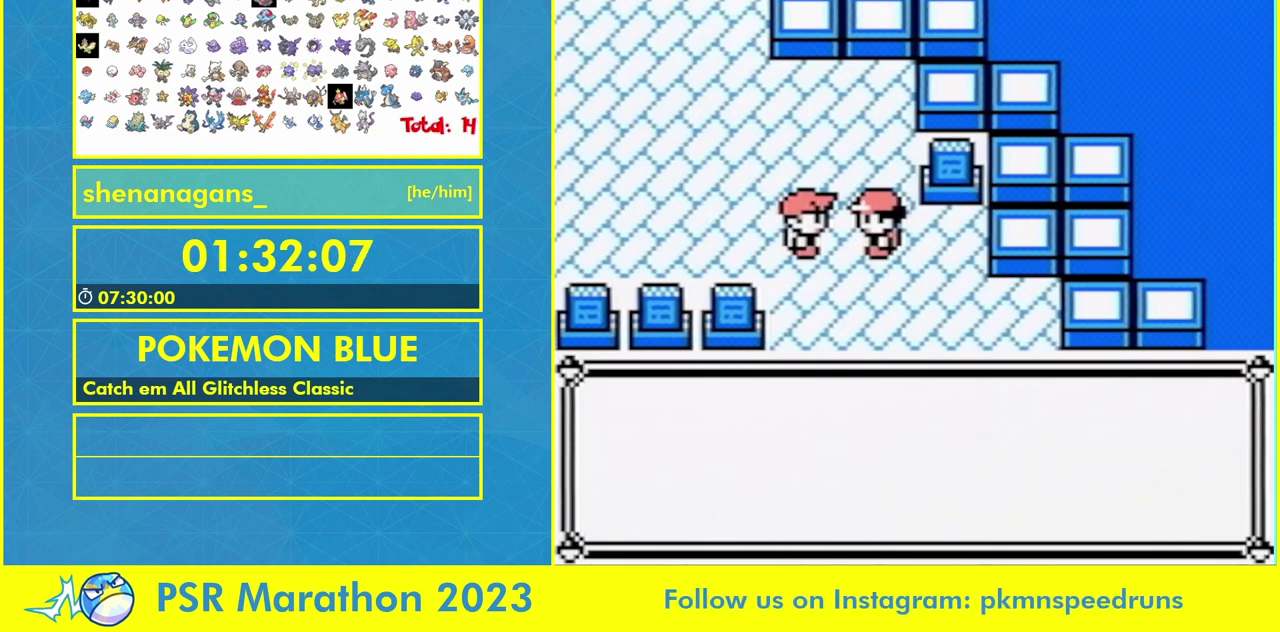
{"buttons": ["A", "L1", "DPAD_DOWN"], "events": []}
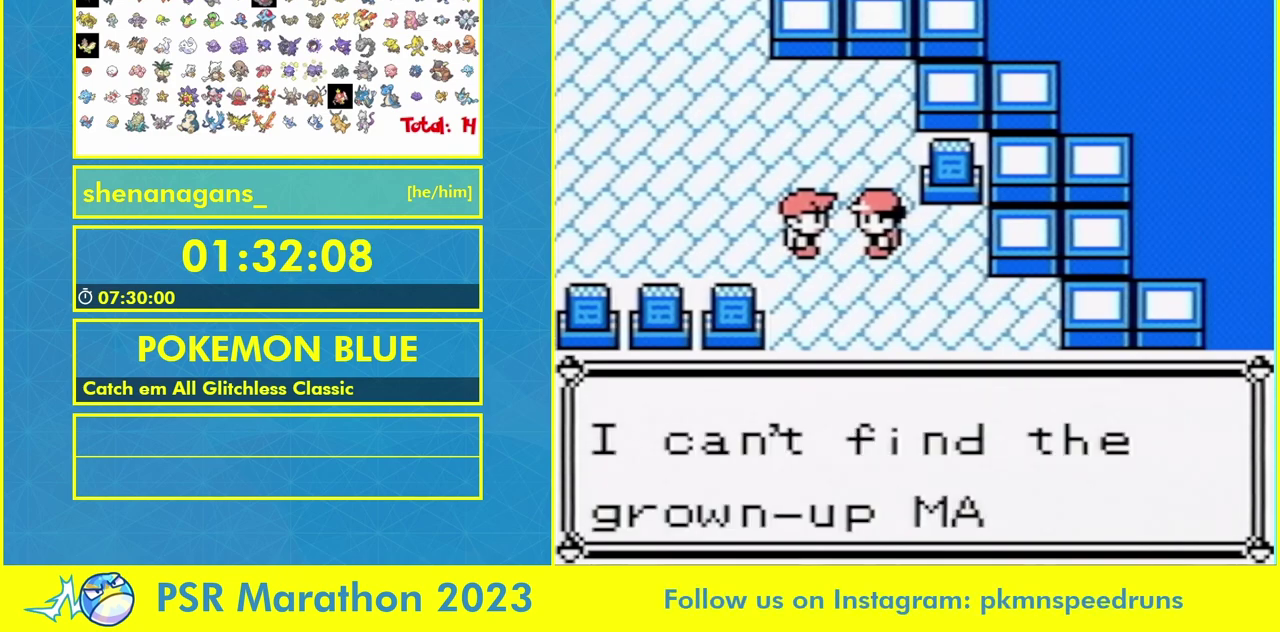
{"buttons": ["A", "L1", "DPAD_DOWN"], "events": []}
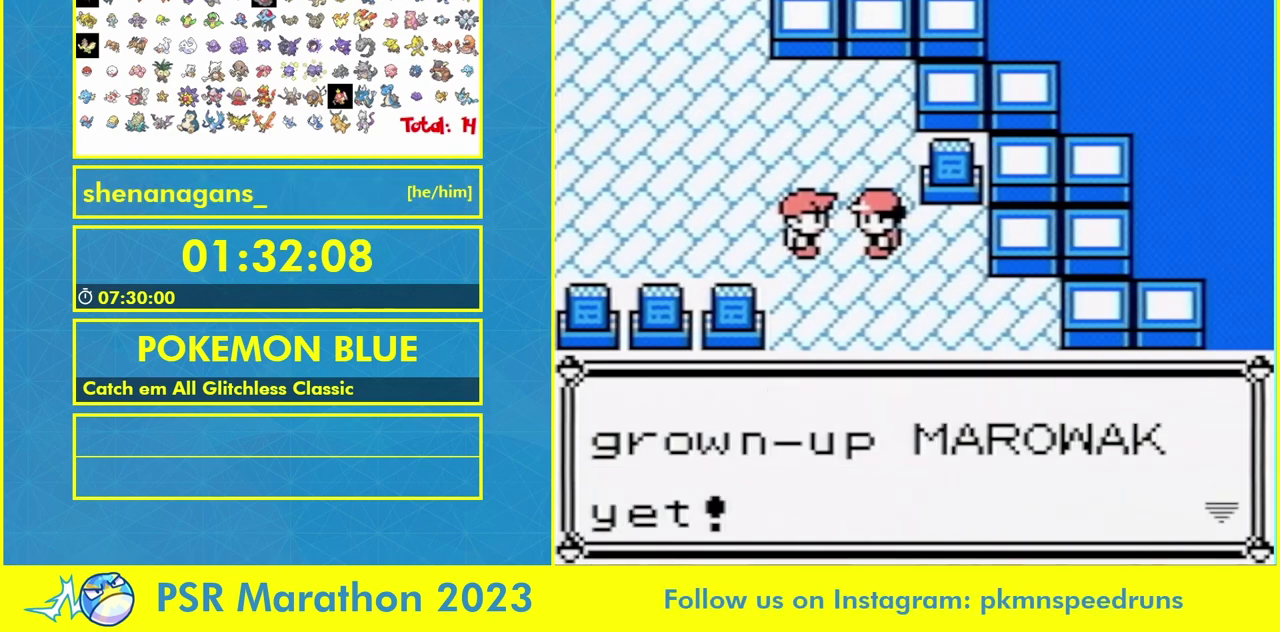
{"buttons": ["A", "L1", "DPAD_DOWN"], "events": []}
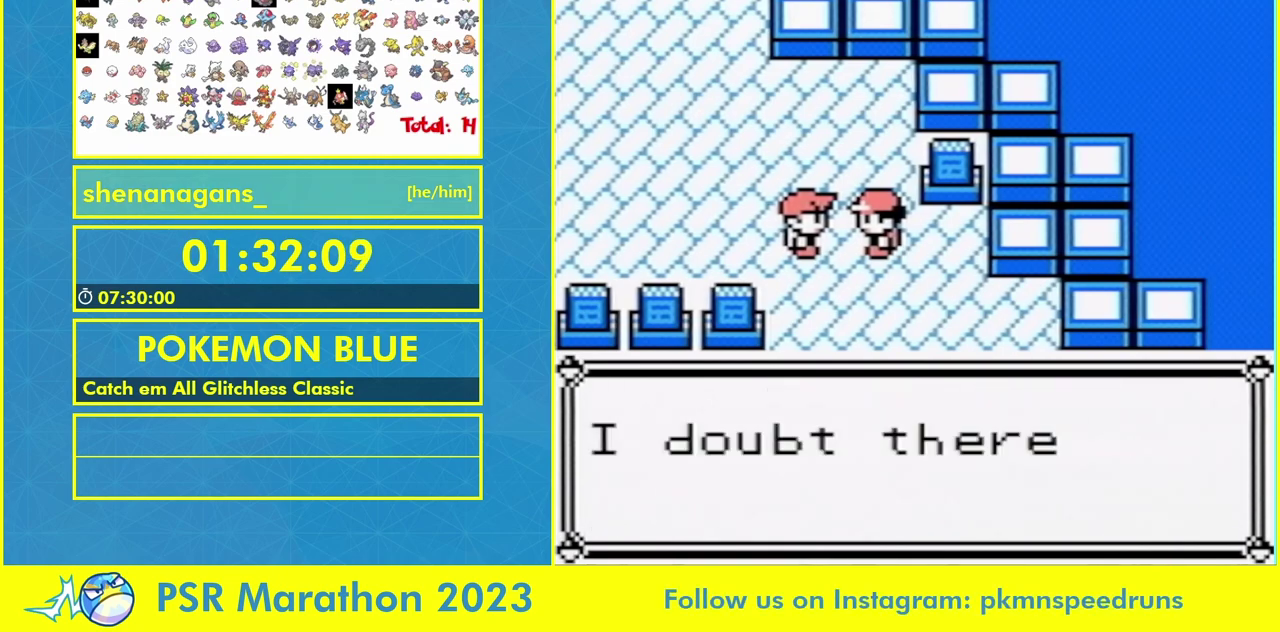
{"buttons": ["A", "L1", "DPAD_DOWN"], "events": []}
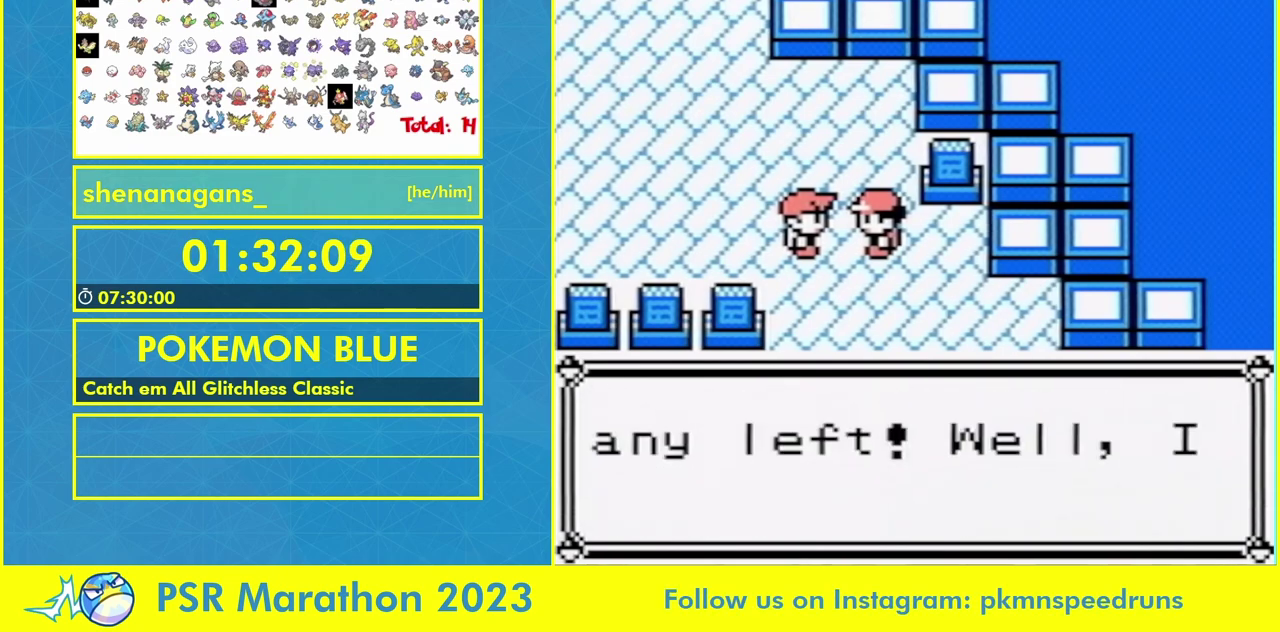
{"buttons": ["A", "L1", "DPAD_DOWN"], "events": []}
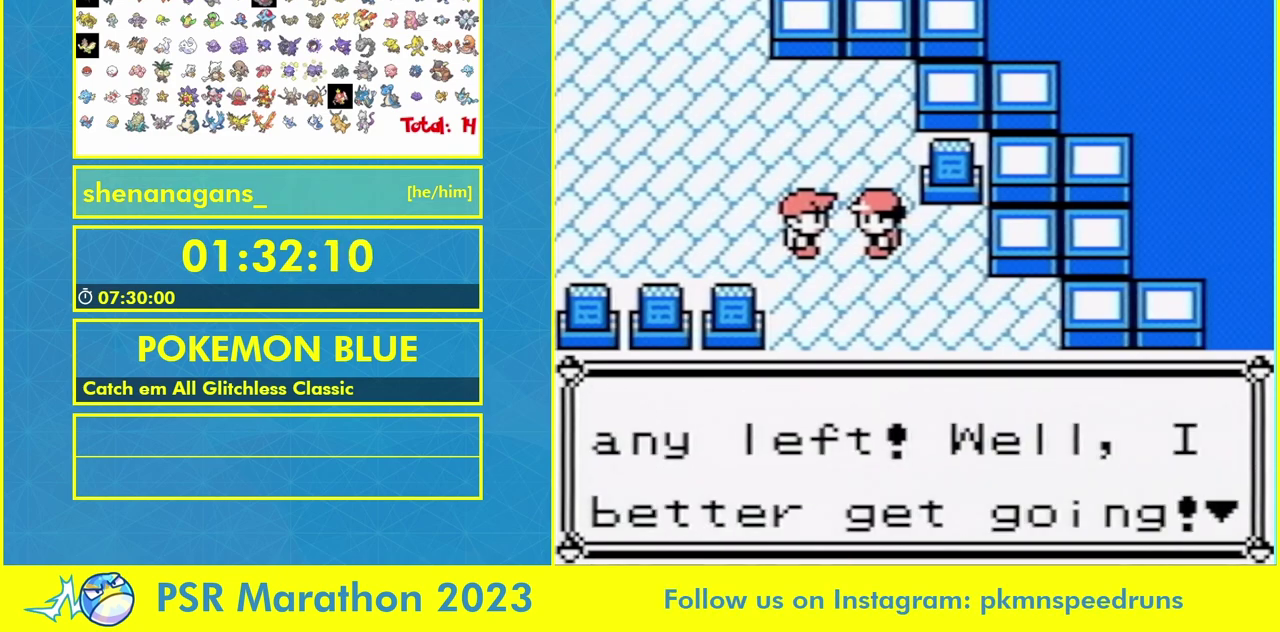
{"buttons": ["A", "L1", "DPAD_DOWN"], "events": []}
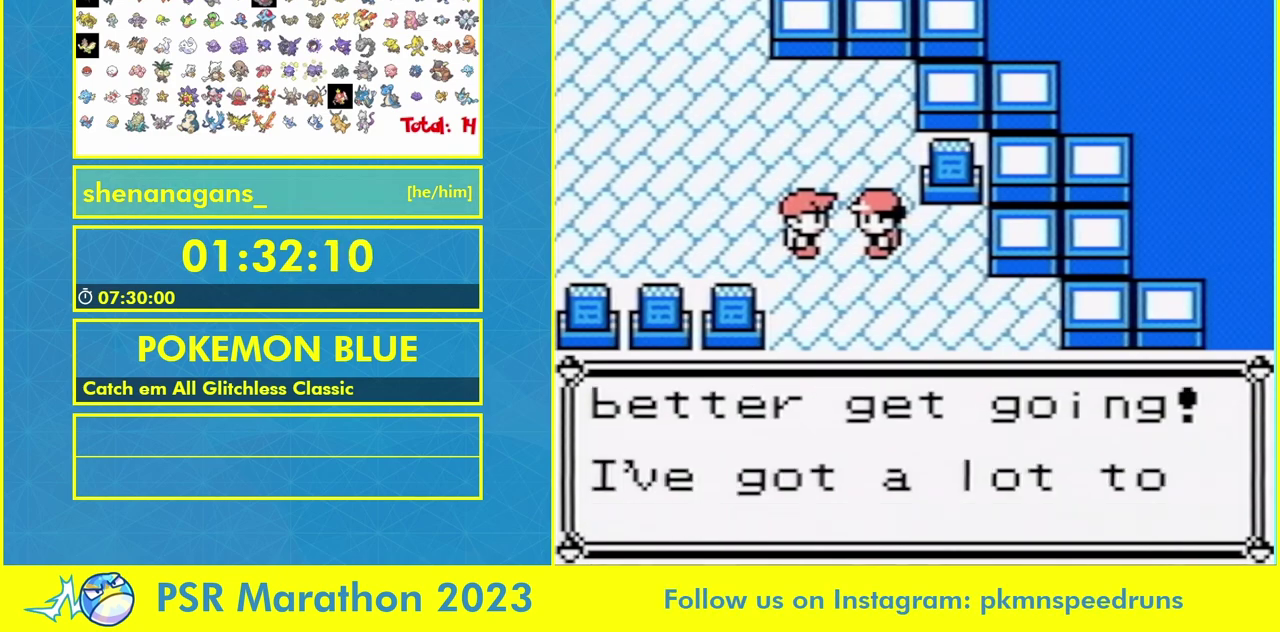
{"buttons": ["A", "L1", "DPAD_DOWN"], "events": []}
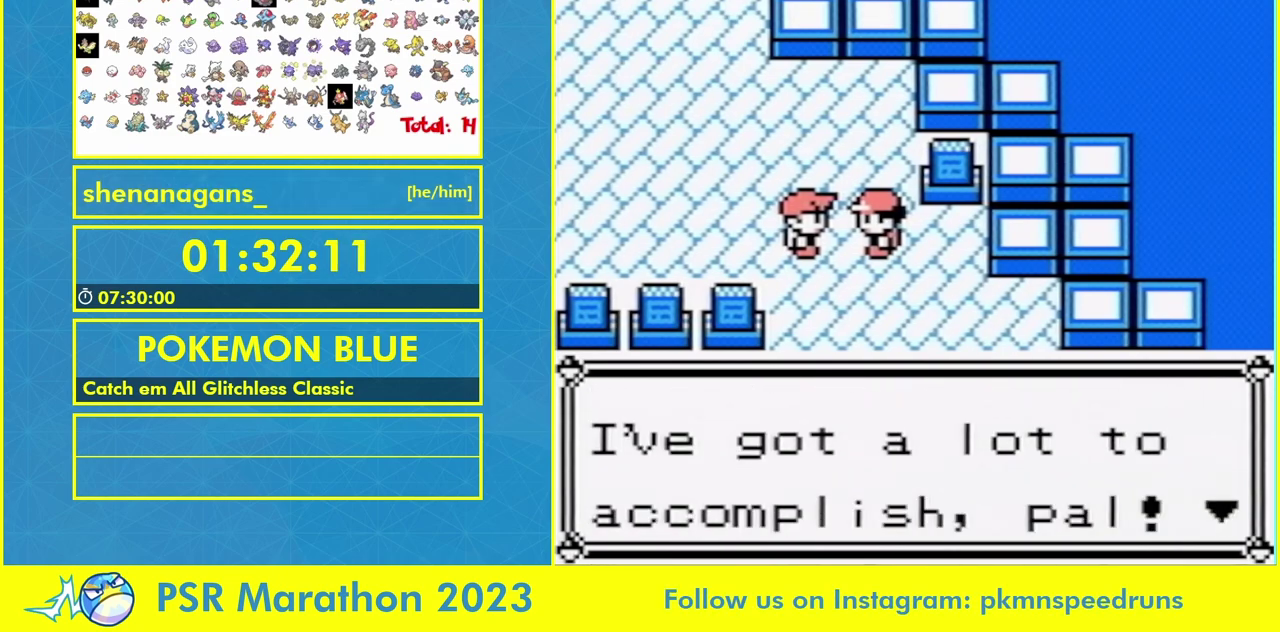
{"buttons": ["A", "L1", "DPAD_DOWN"], "events": []}
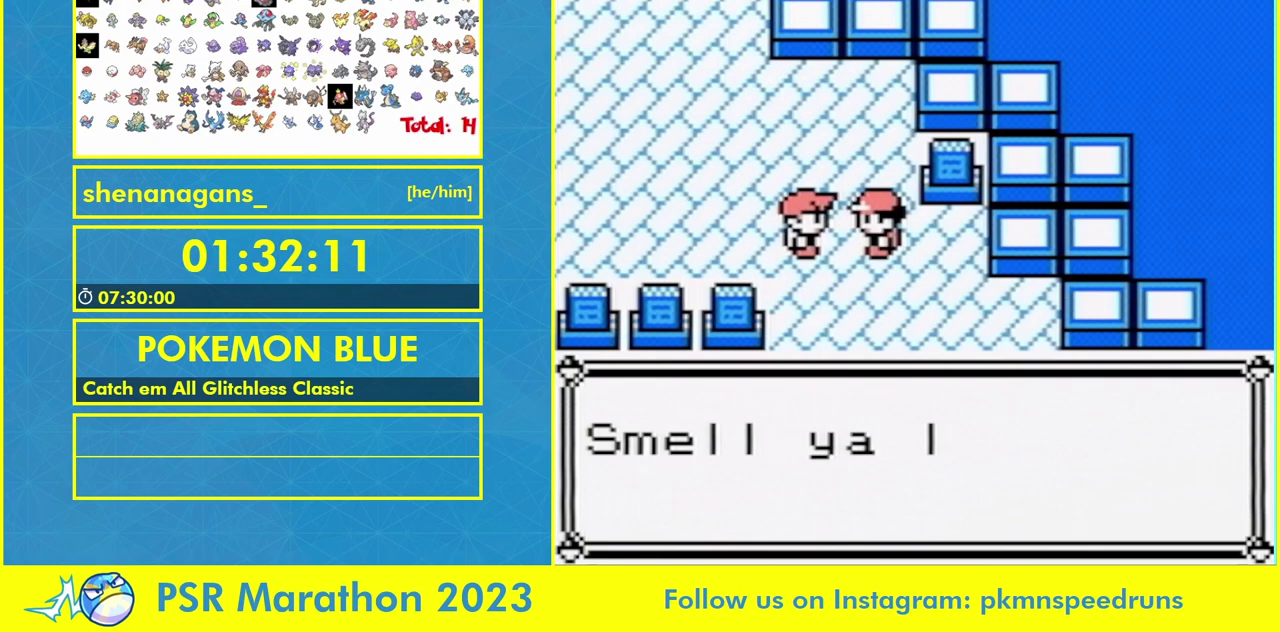
{"buttons": ["A", "L1", "DPAD_DOWN"], "events": []}